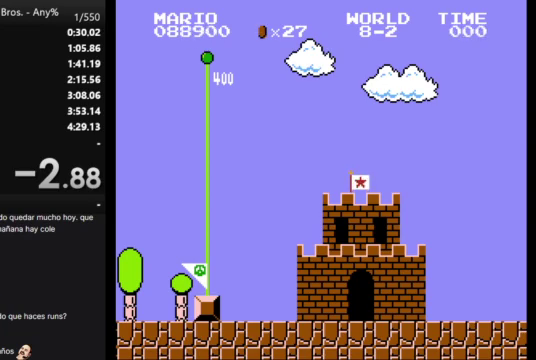
Gameplay with a controller (Nintendo layout); each line is a JSON object with the inputs held at the frame after it. "events" lists button and stick changes between this image and that frame as [ms after this image, input, new state], when the widget could be followed in between. Not read: L3 R3.
{"buttons": ["B"], "events": [[500, "B", "down"]]}
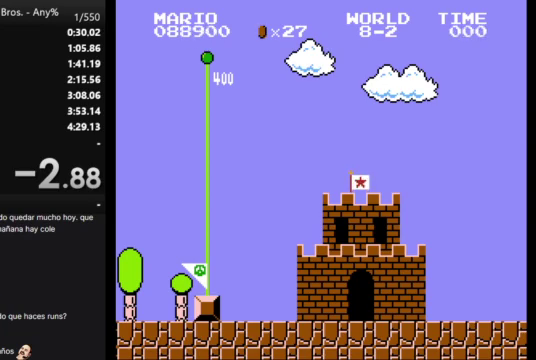
{"buttons": ["A", "B", "DPAD_RIGHT"], "events": [[167, "DPAD_RIGHT", "down"], [233, "A", "down"]]}
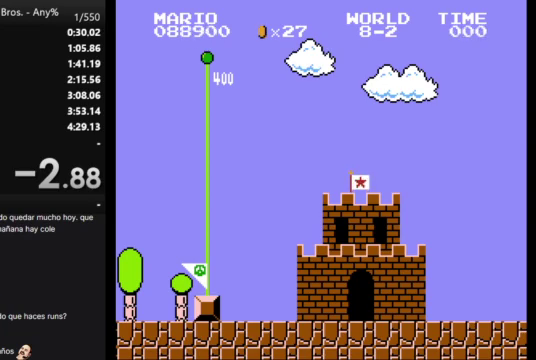
{"buttons": ["A", "B", "DPAD_RIGHT"], "events": []}
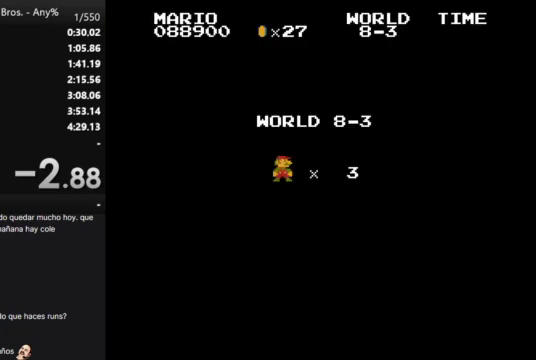
{"buttons": ["A", "B", "DPAD_RIGHT"], "events": []}
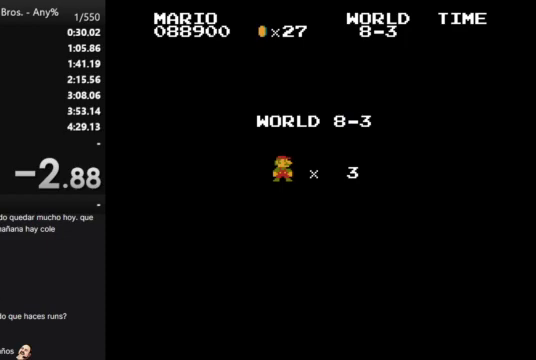
{"buttons": ["A", "B", "DPAD_RIGHT"], "events": []}
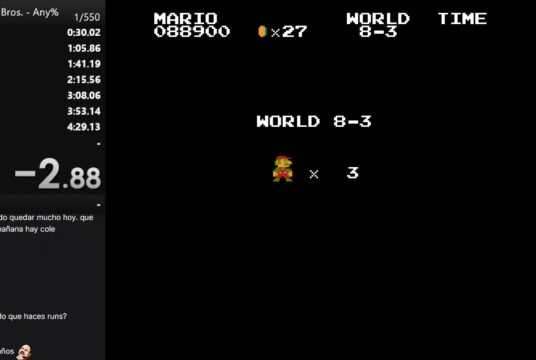
{"buttons": ["A", "B", "DPAD_RIGHT"], "events": []}
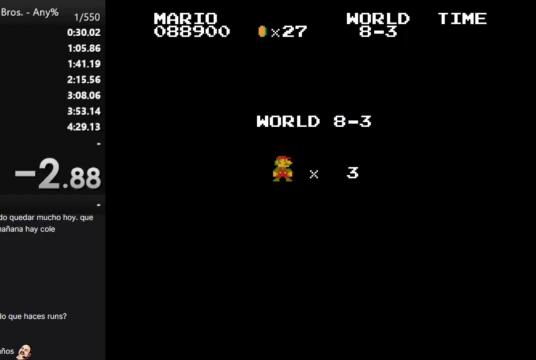
{"buttons": ["A", "B", "DPAD_RIGHT"], "events": []}
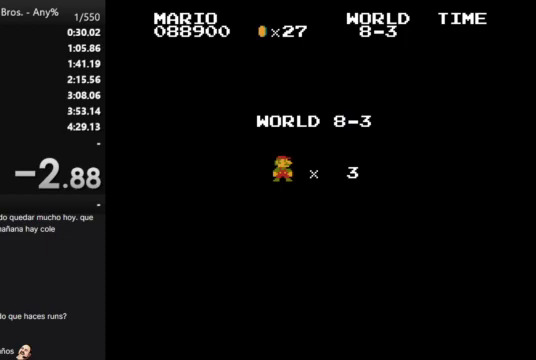
{"buttons": ["A", "B", "DPAD_RIGHT"], "events": []}
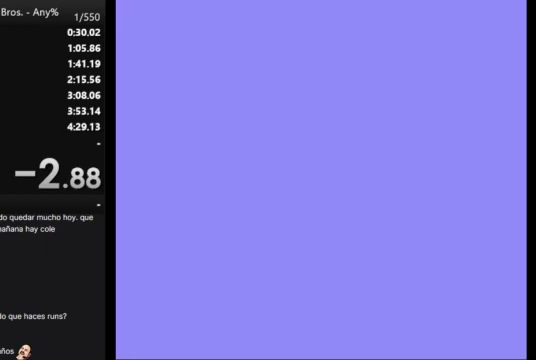
{"buttons": ["A", "B", "DPAD_RIGHT"], "events": []}
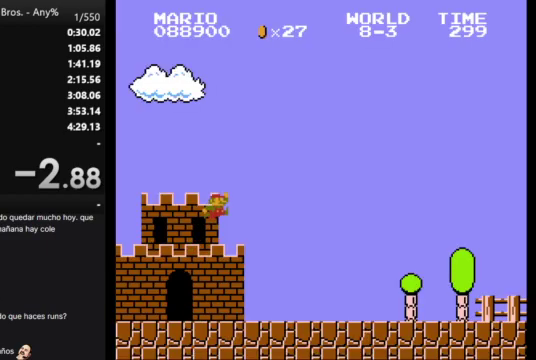
{"buttons": ["B", "DPAD_RIGHT"], "events": [[400, "A", "up"]]}
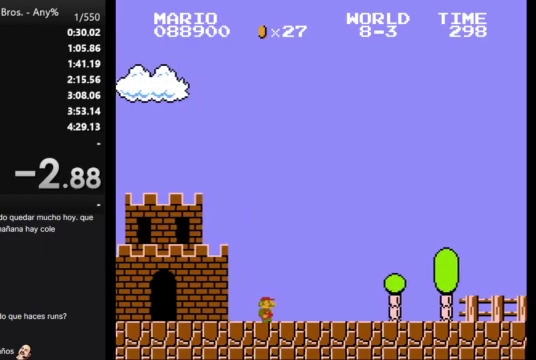
{"buttons": ["B", "DPAD_RIGHT"], "events": []}
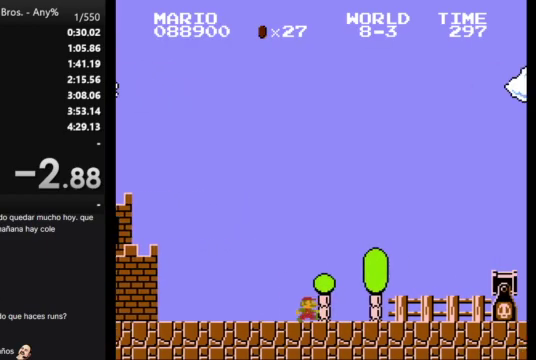
{"buttons": ["A", "B", "DPAD_RIGHT"], "events": [[167, "A", "down"]]}
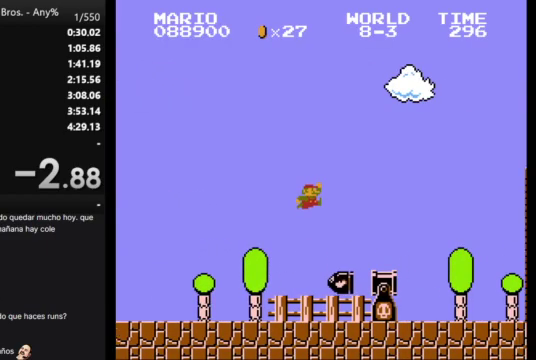
{"buttons": ["B", "DPAD_RIGHT"], "events": [[67, "A", "up"]]}
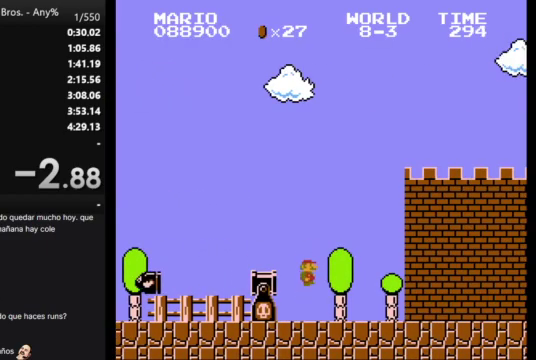
{"buttons": ["B", "DPAD_RIGHT"], "events": []}
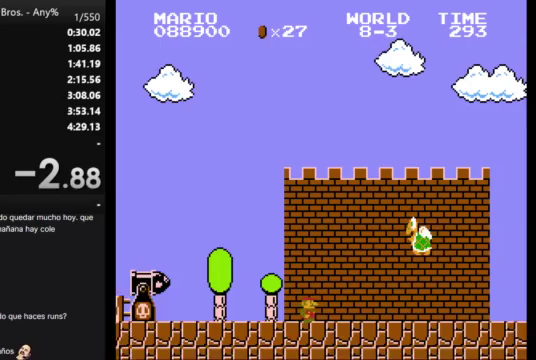
{"buttons": ["B", "DPAD_RIGHT"], "events": [[67, "A", "down"], [233, "A", "up"]]}
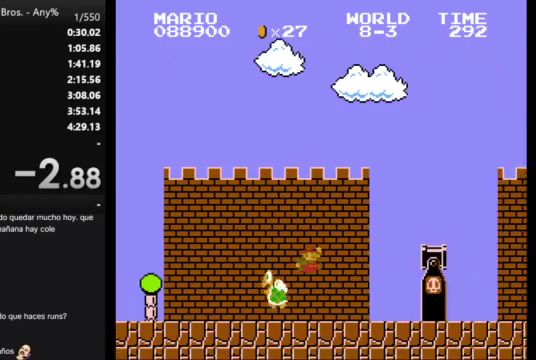
{"buttons": ["A", "B", "DPAD_RIGHT"], "events": [[400, "A", "down"]]}
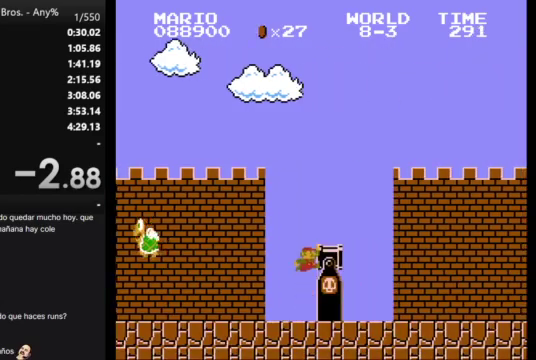
{"buttons": ["B", "DPAD_RIGHT"], "events": [[100, "A", "up"]]}
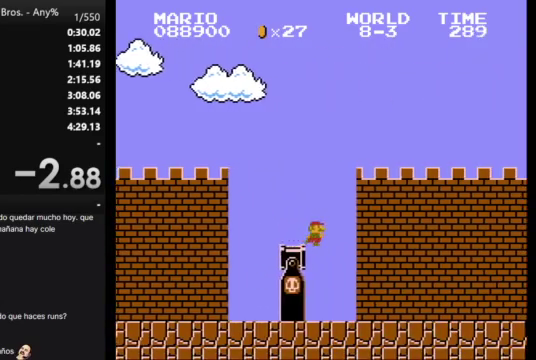
{"buttons": ["B", "DPAD_RIGHT"], "events": []}
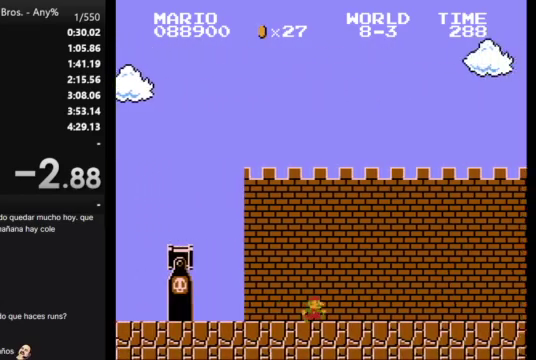
{"buttons": ["B", "DPAD_RIGHT"], "events": []}
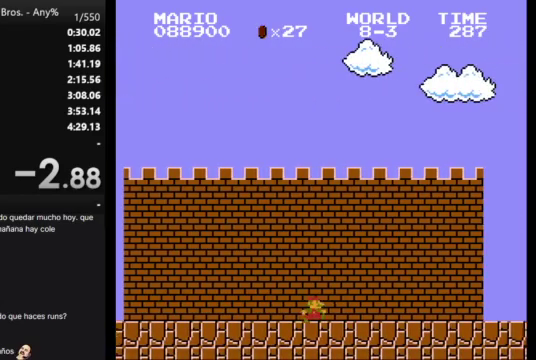
{"buttons": ["A", "B", "DPAD_RIGHT"], "events": [[467, "A", "down"]]}
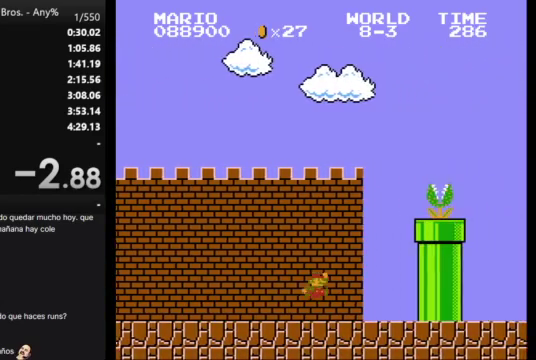
{"buttons": ["A", "B", "DPAD_RIGHT"], "events": []}
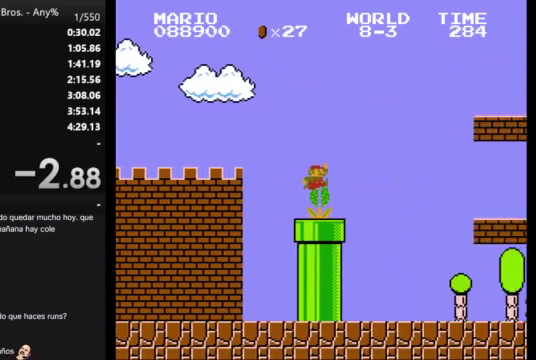
{"buttons": ["B", "DPAD_RIGHT"], "events": [[233, "A", "up"]]}
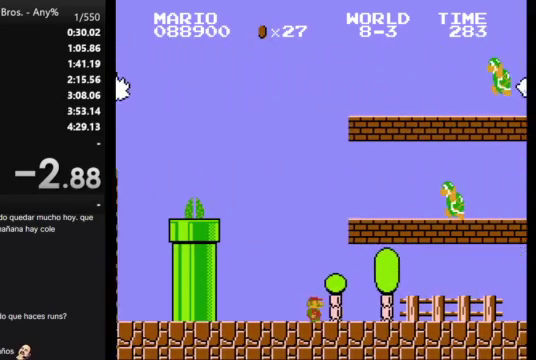
{"buttons": ["B", "DPAD_RIGHT"], "events": [[267, "A", "down"], [400, "A", "up"]]}
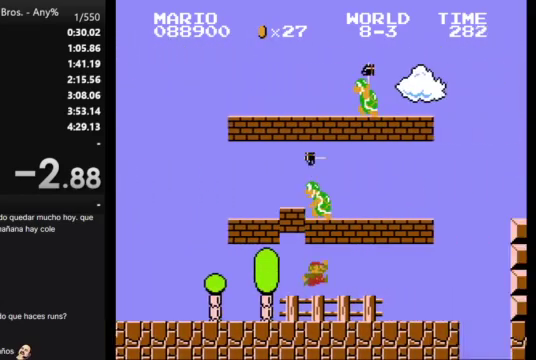
{"buttons": ["A", "B", "DPAD_RIGHT"], "events": [[433, "A", "down"]]}
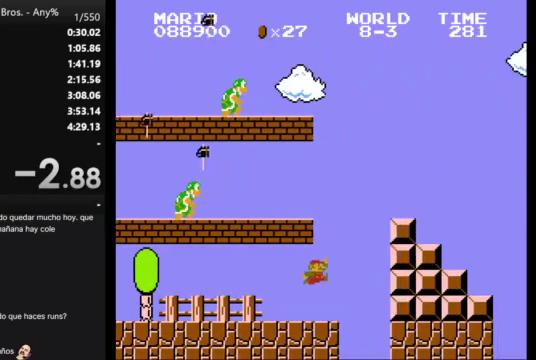
{"buttons": ["A", "B", "DPAD_RIGHT"], "events": [[267, "A", "up"], [433, "A", "down"]]}
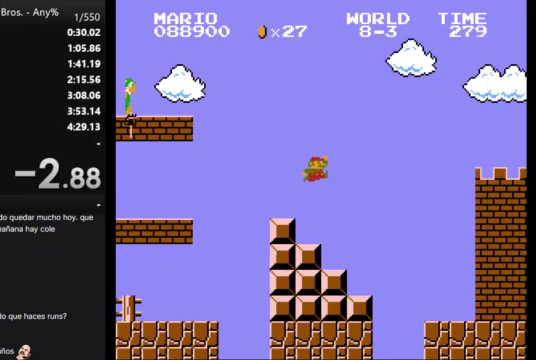
{"buttons": ["B", "DPAD_RIGHT"], "events": [[67, "A", "up"]]}